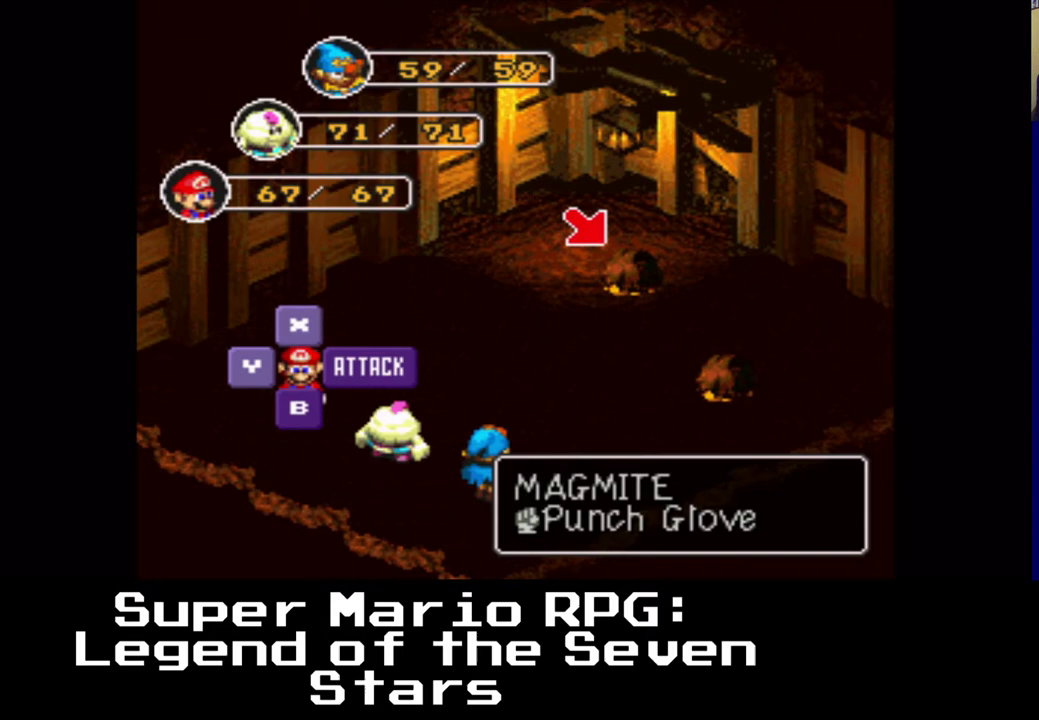
Gameplay with a controller (Xbox layout); each line is a JSON object with the inputs held at the frame after it. "events" lists button and stick changes between this image and that frame as [ms after this image, input, new state], when the widget could be followed in between. Not read: left_stick right_stick.
{"buttons": [], "events": []}
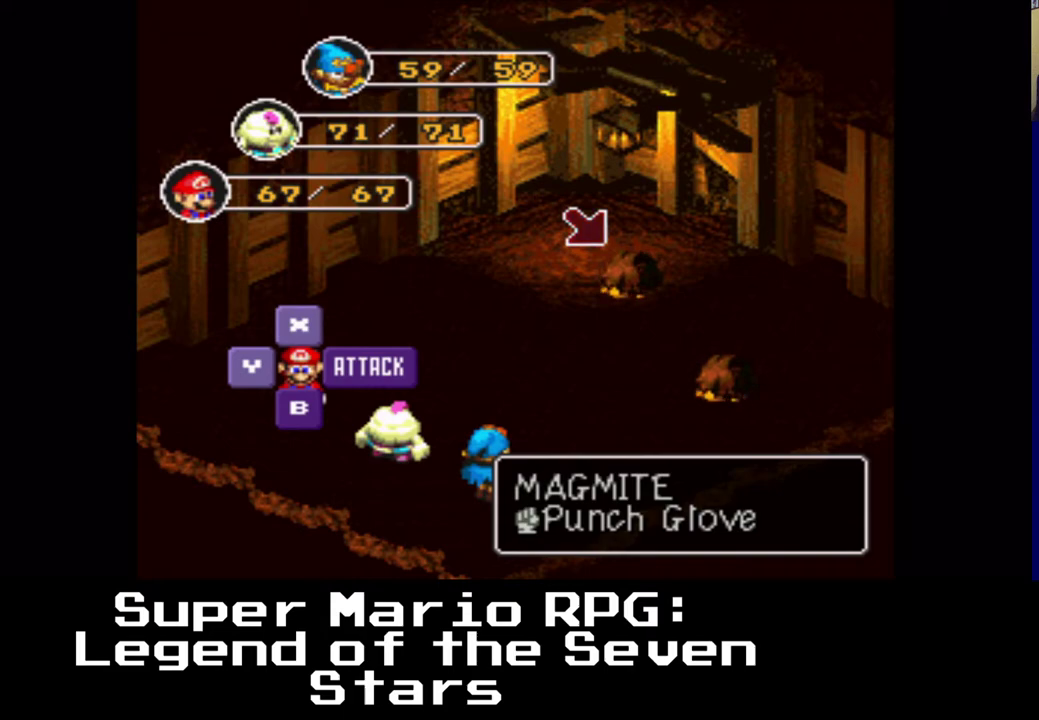
{"buttons": [], "events": []}
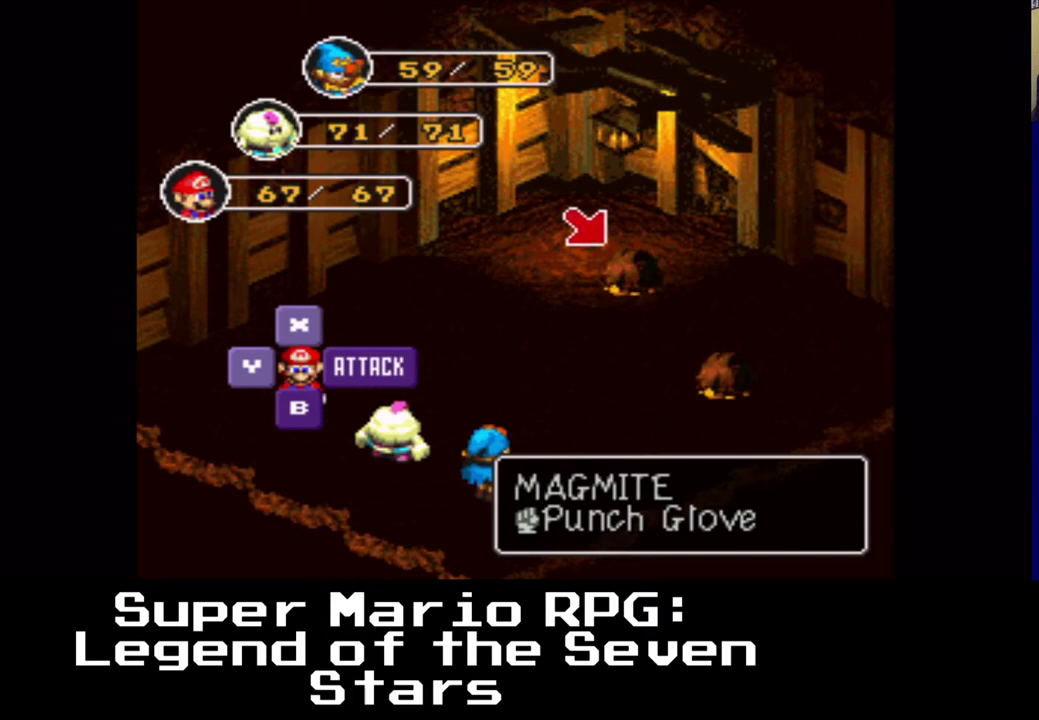
{"buttons": [], "events": []}
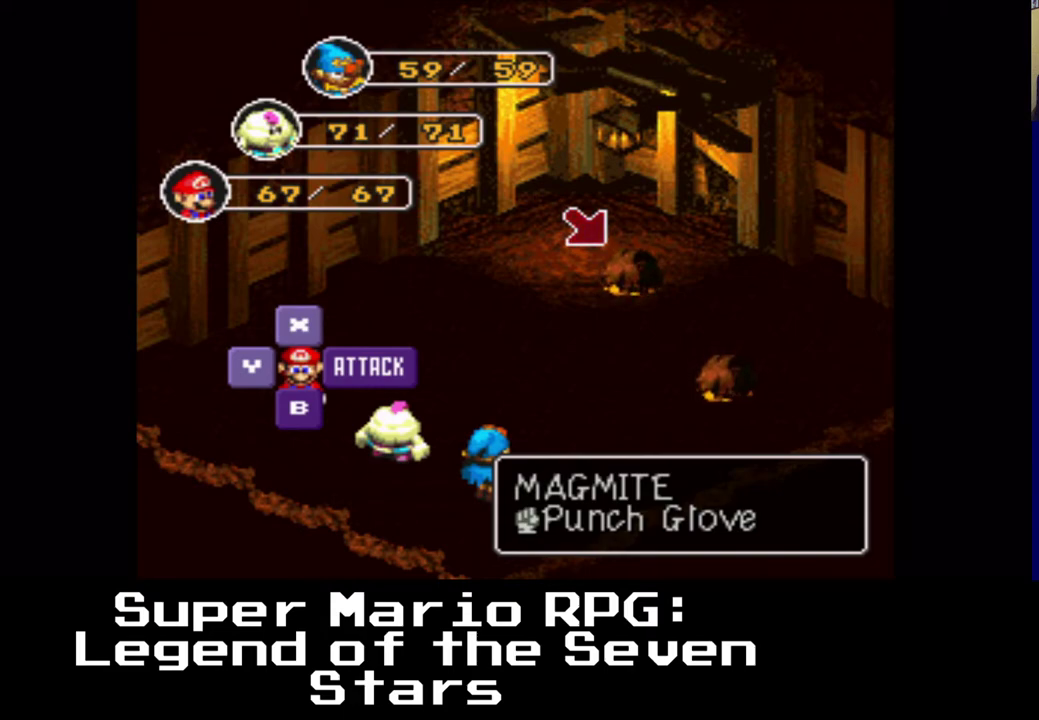
{"buttons": [], "events": []}
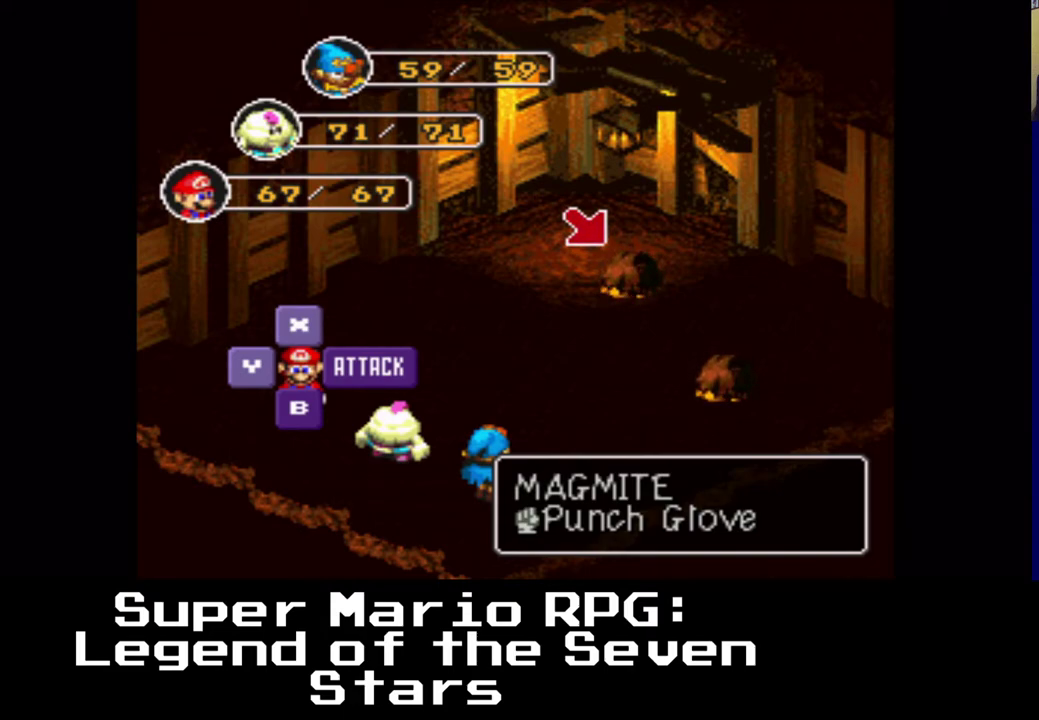
{"buttons": ["B"], "events": [[450, "B", "down"]]}
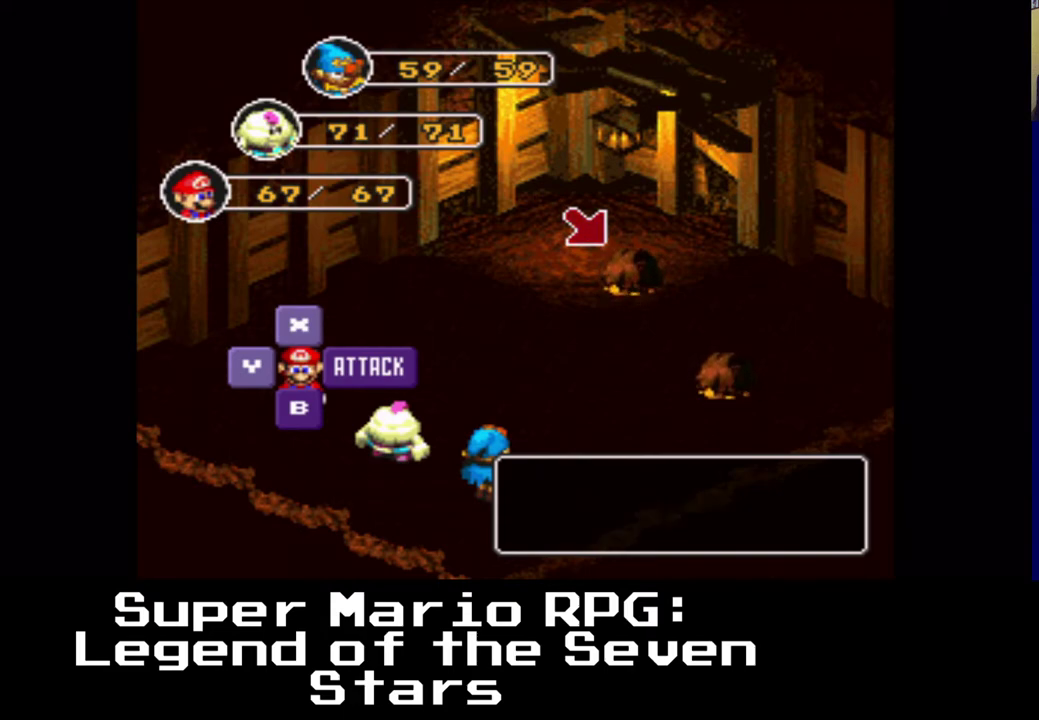
{"buttons": [], "events": [[50, "B", "up"]]}
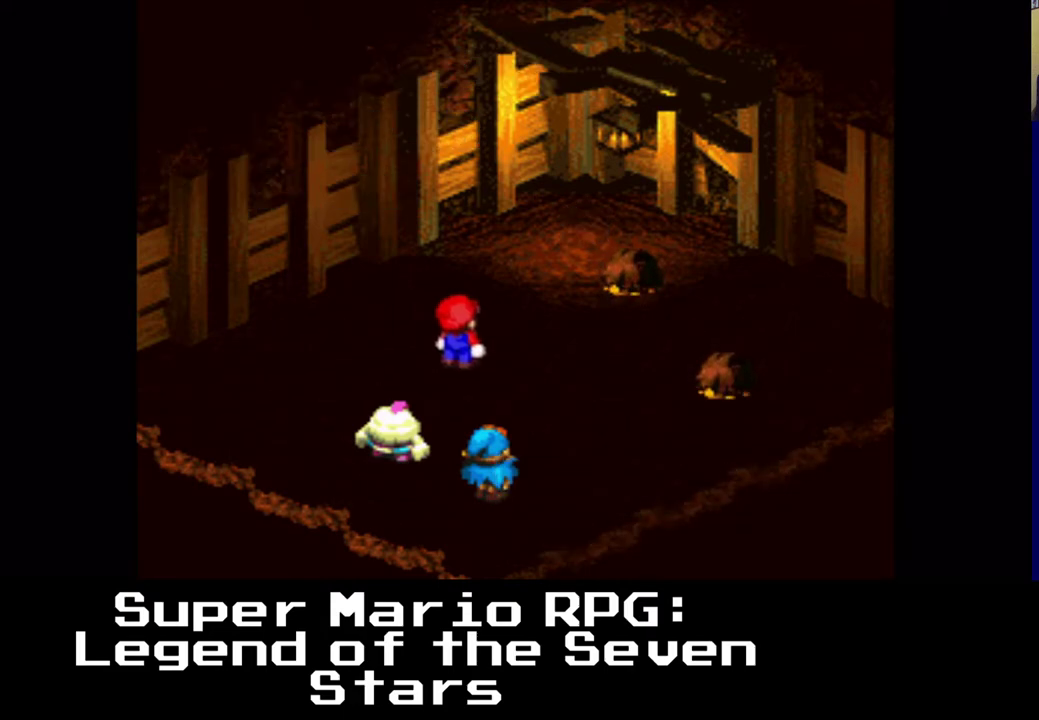
{"buttons": [], "events": [[350, "B", "down"], [450, "B", "up"]]}
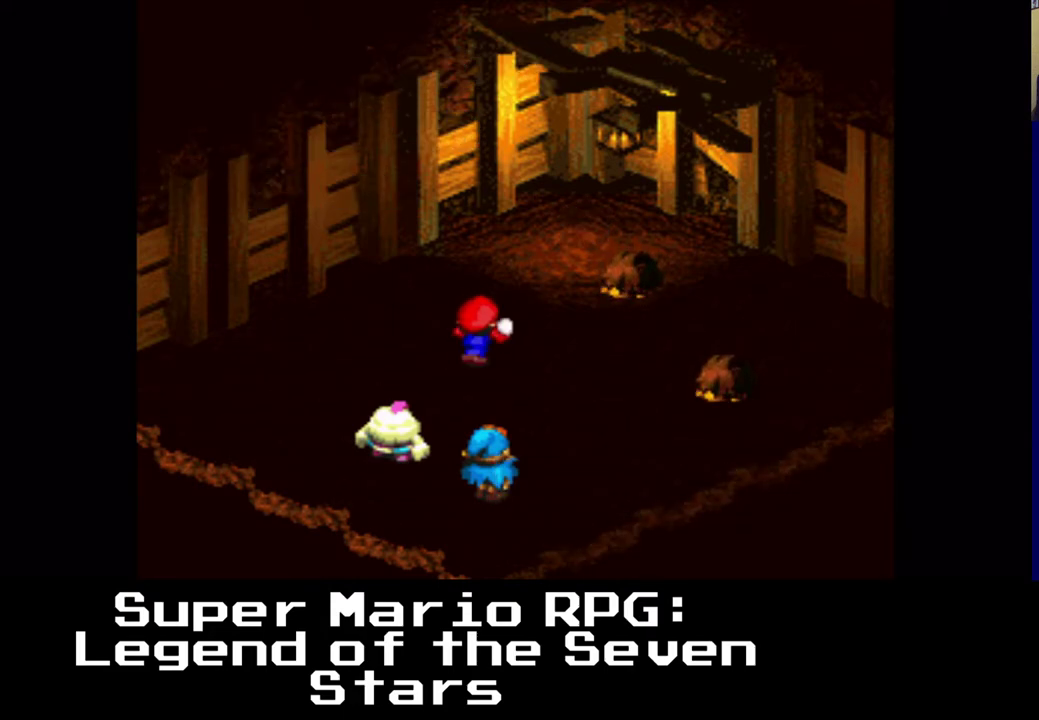
{"buttons": ["B"], "events": [[133, "B", "down"], [250, "B", "up"], [317, "B", "down"], [400, "B", "up"], [483, "B", "down"]]}
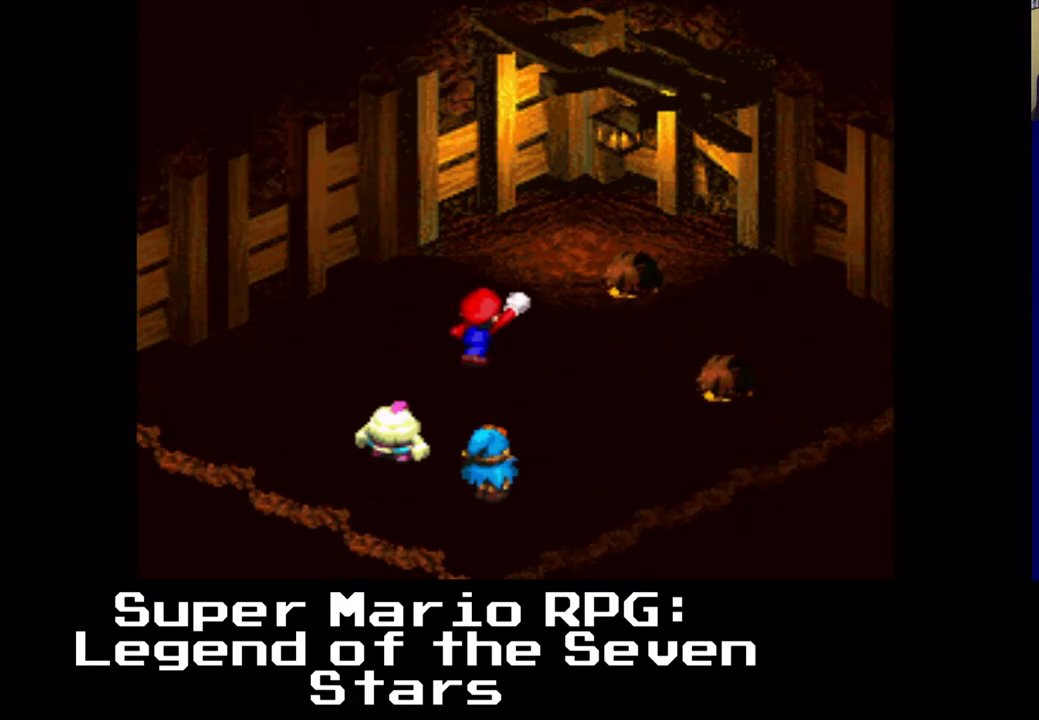
{"buttons": [], "events": [[67, "B", "up"]]}
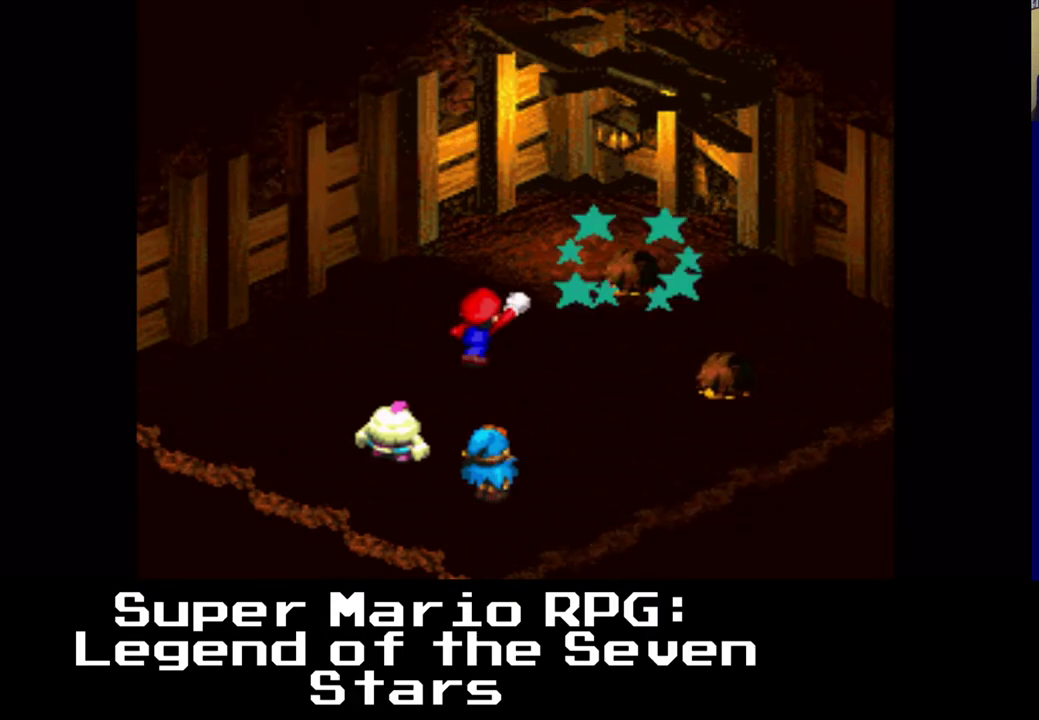
{"buttons": [], "events": []}
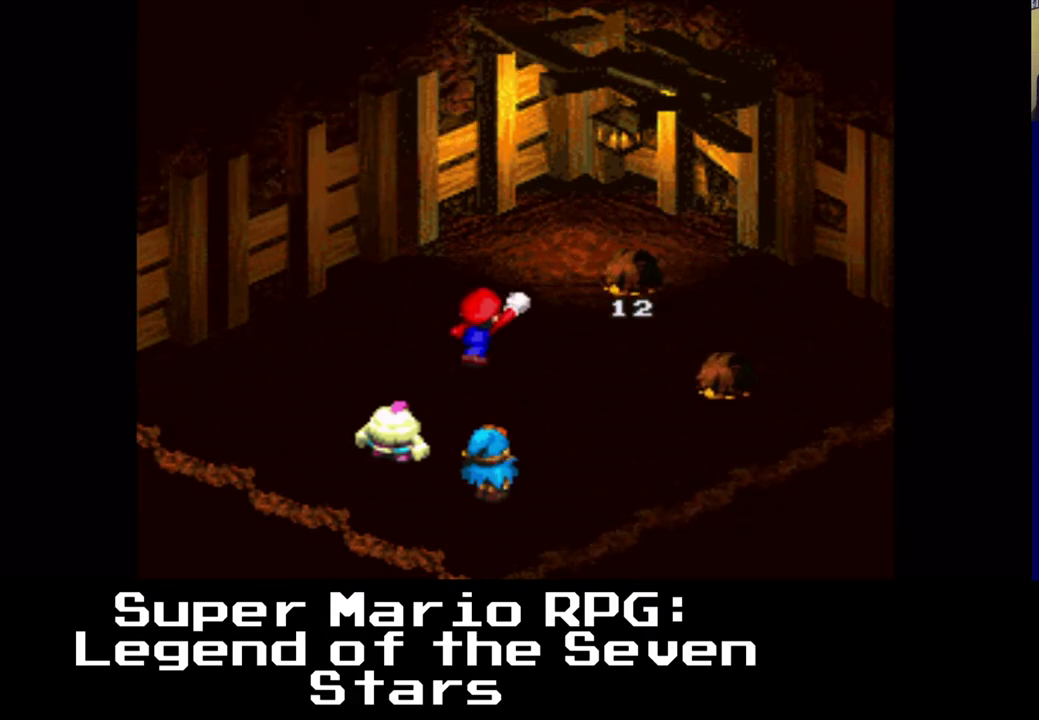
{"buttons": [], "events": [[150, "B", "down"], [300, "B", "up"]]}
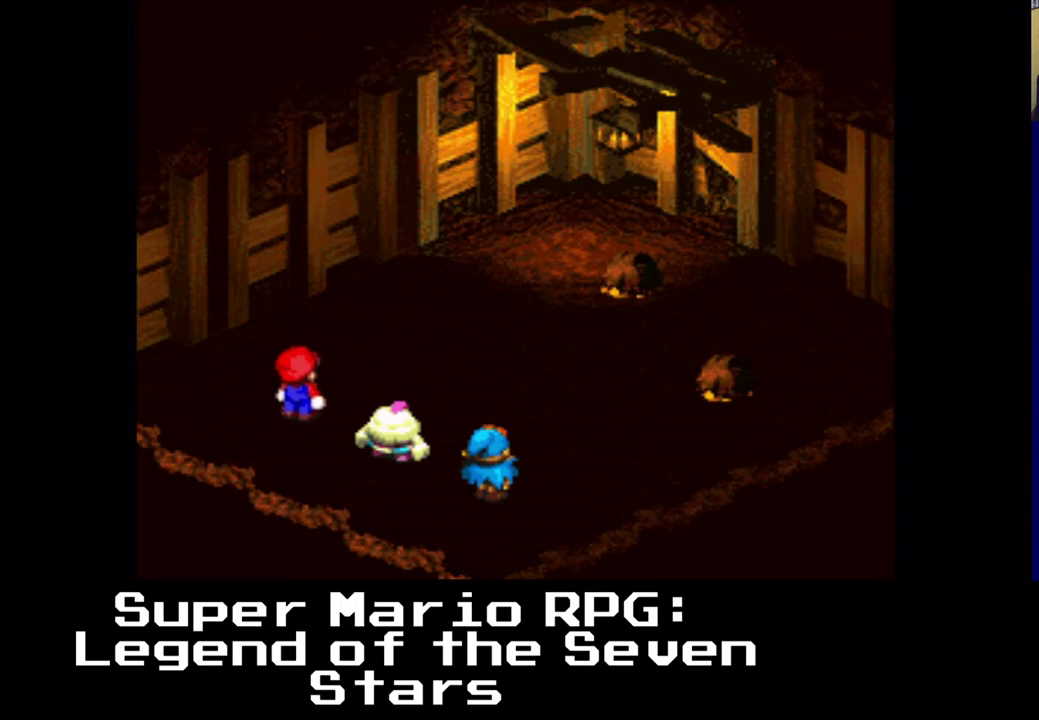
{"buttons": [], "events": []}
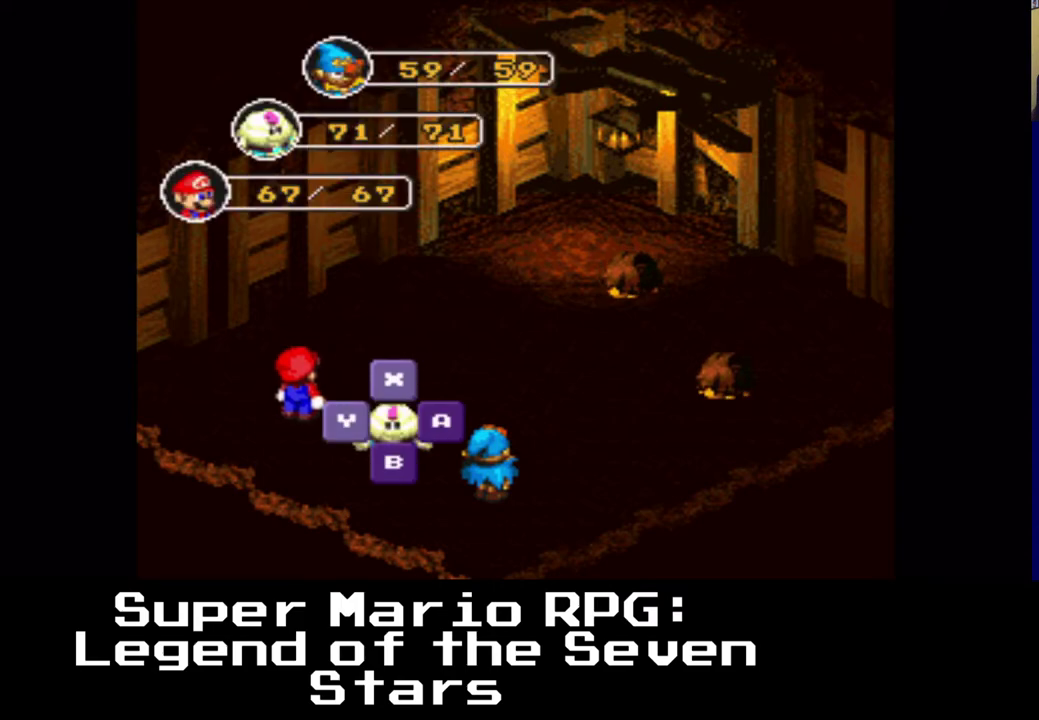
{"buttons": ["B"], "events": [[400, "B", "down"]]}
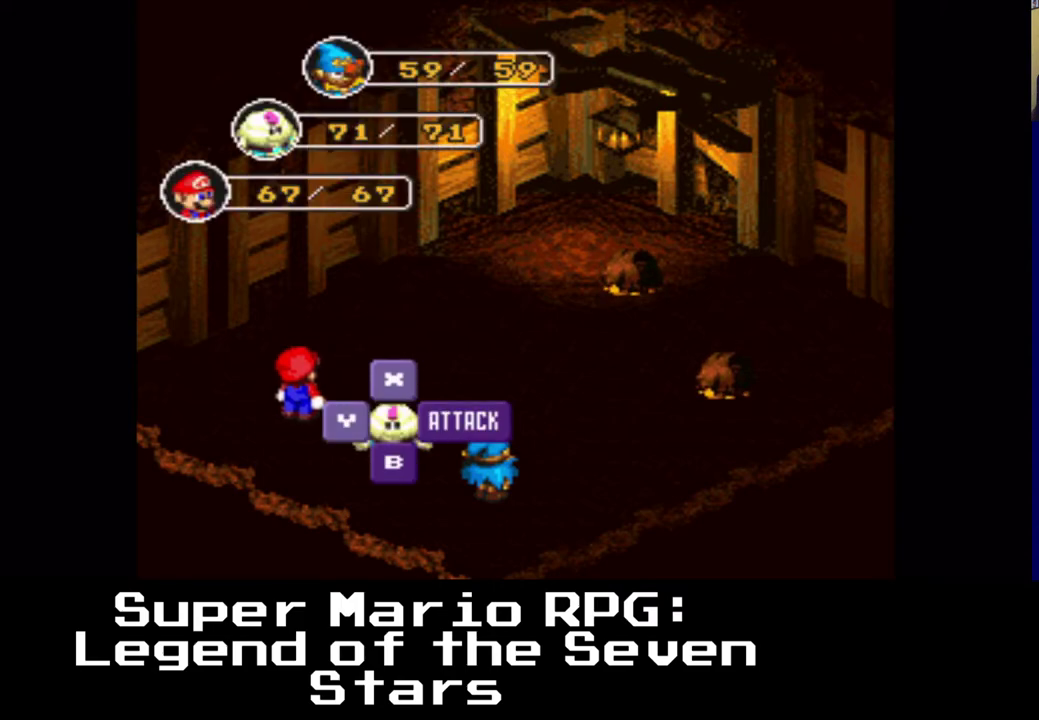
{"buttons": [], "events": [[50, "B", "up"]]}
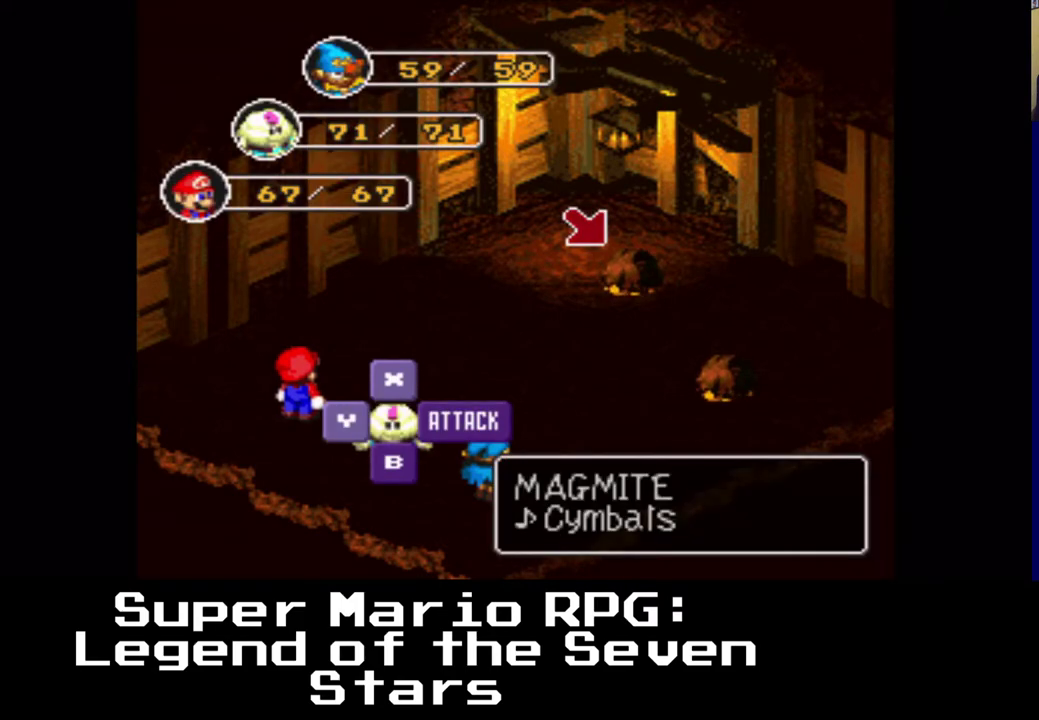
{"buttons": [], "events": [[33, "X", "down"], [267, "X", "up"]]}
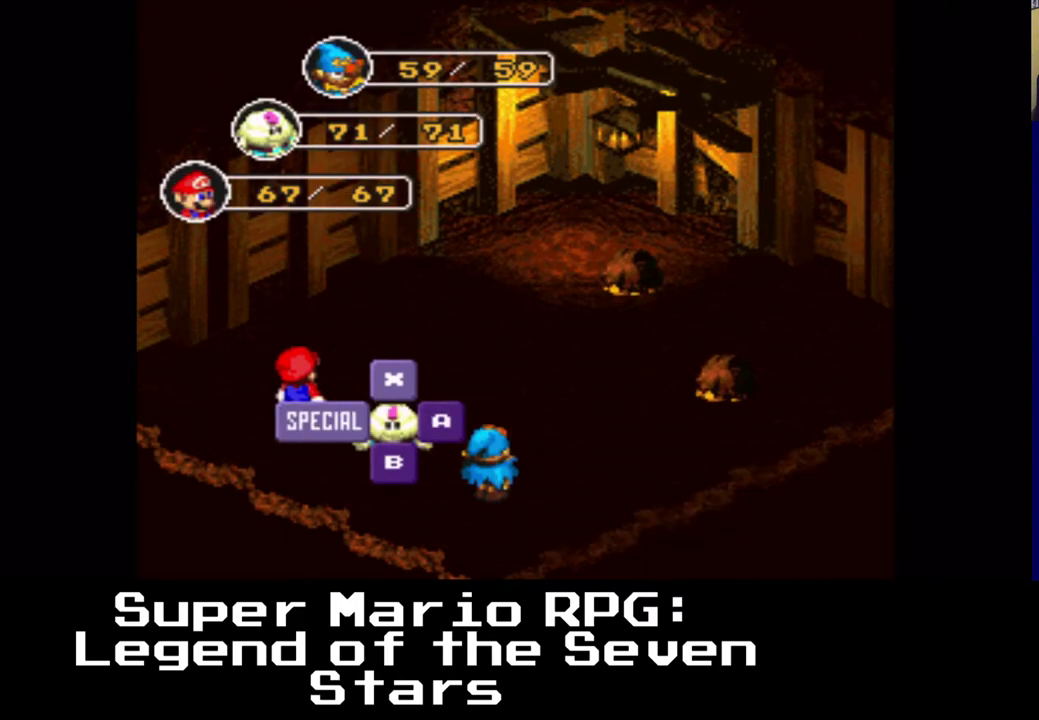
{"buttons": [], "events": []}
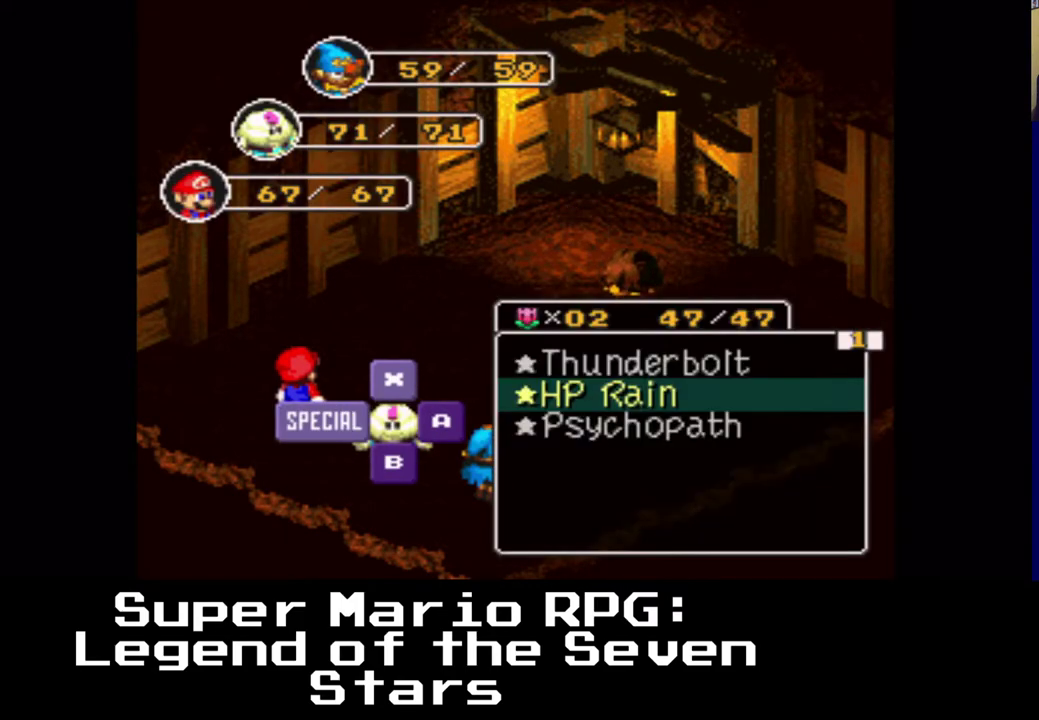
{"buttons": ["DPAD_UP"], "events": [[433, "DPAD_UP", "down"]]}
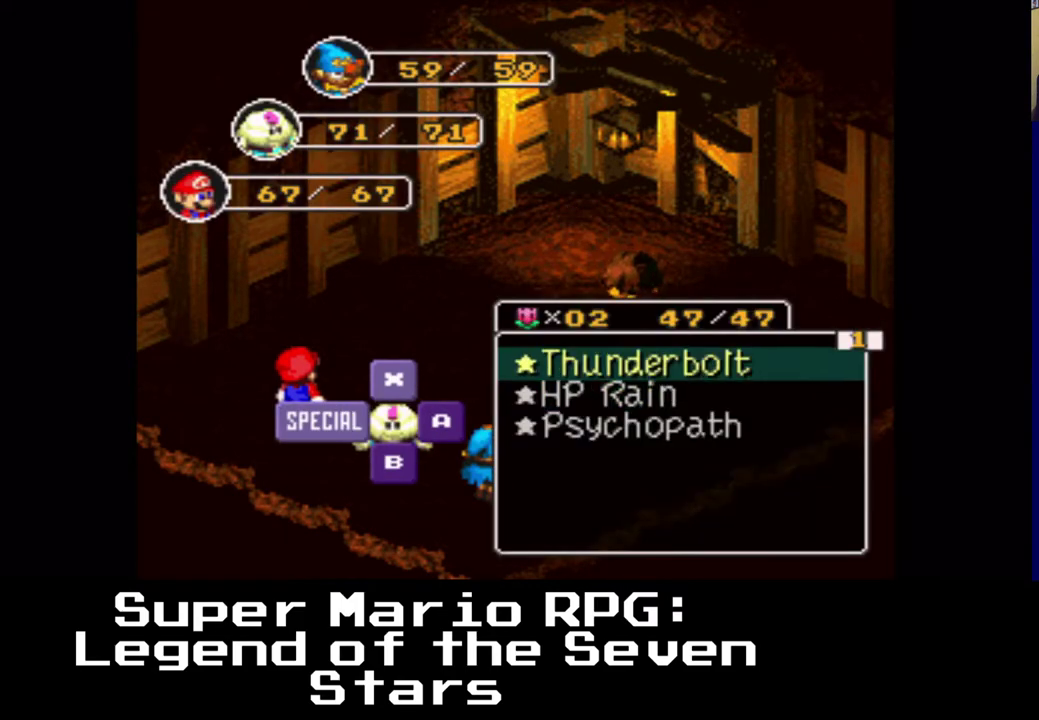
{"buttons": [], "events": [[83, "DPAD_UP", "up"], [250, "X", "down"], [417, "X", "up"]]}
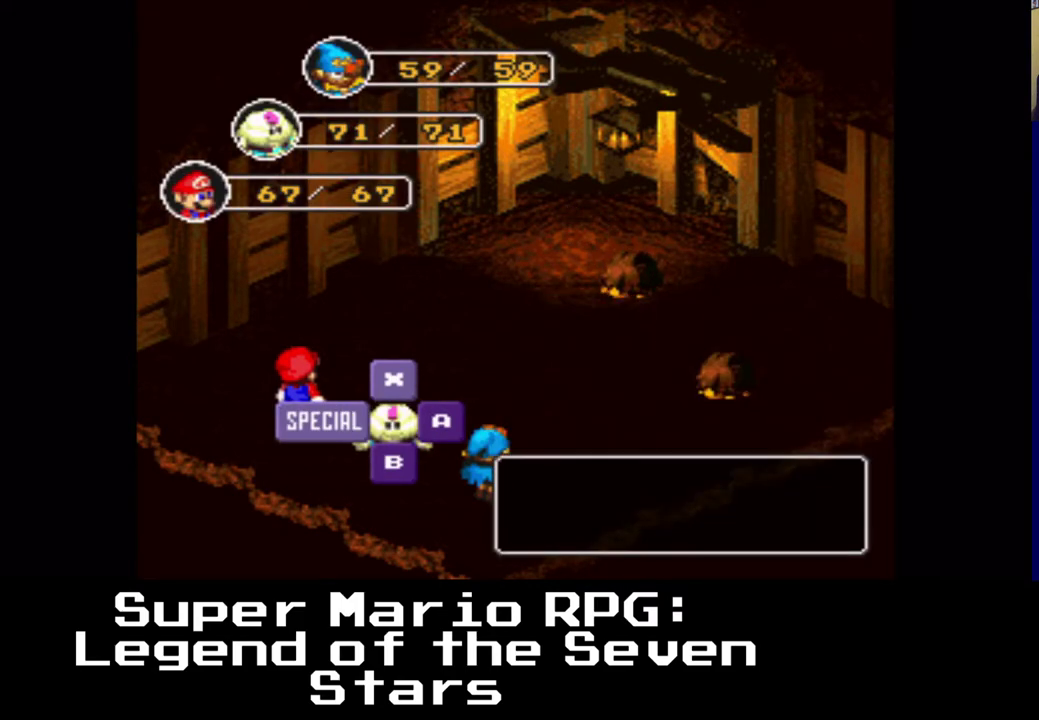
{"buttons": ["X"], "events": [[467, "X", "down"]]}
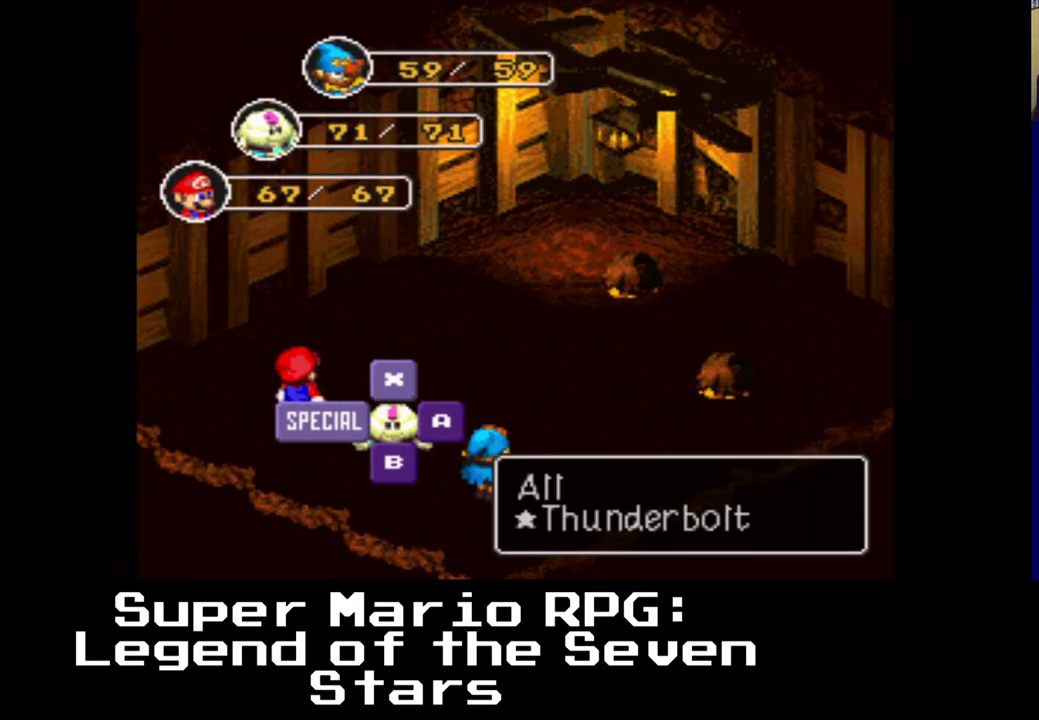
{"buttons": [], "events": [[67, "X", "up"]]}
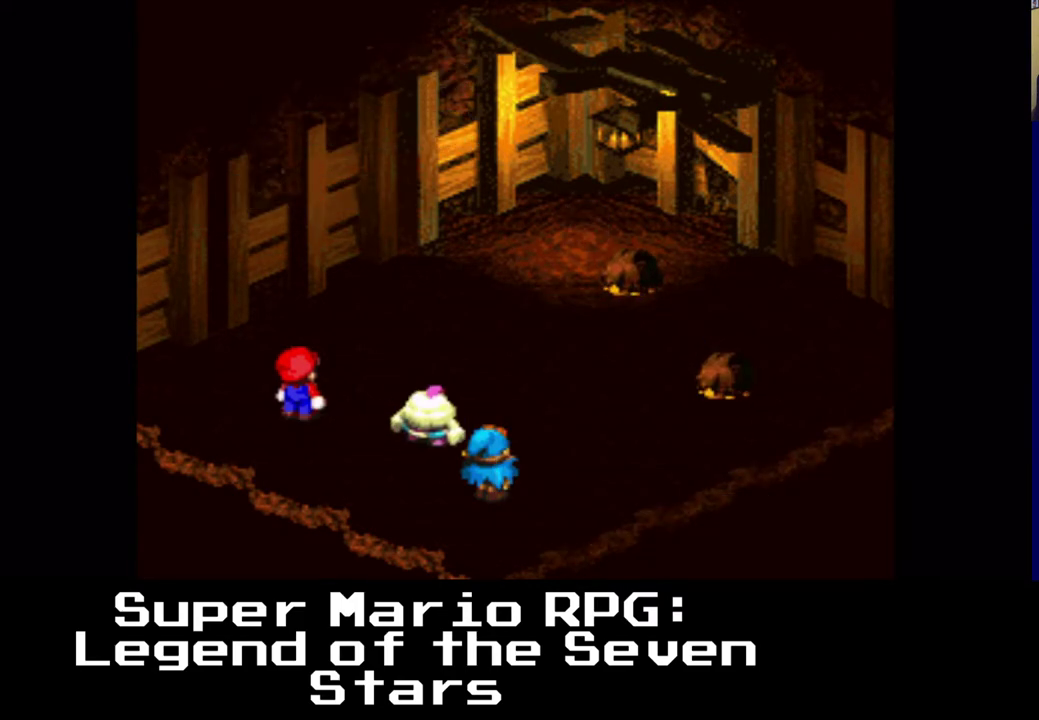
{"buttons": [], "events": []}
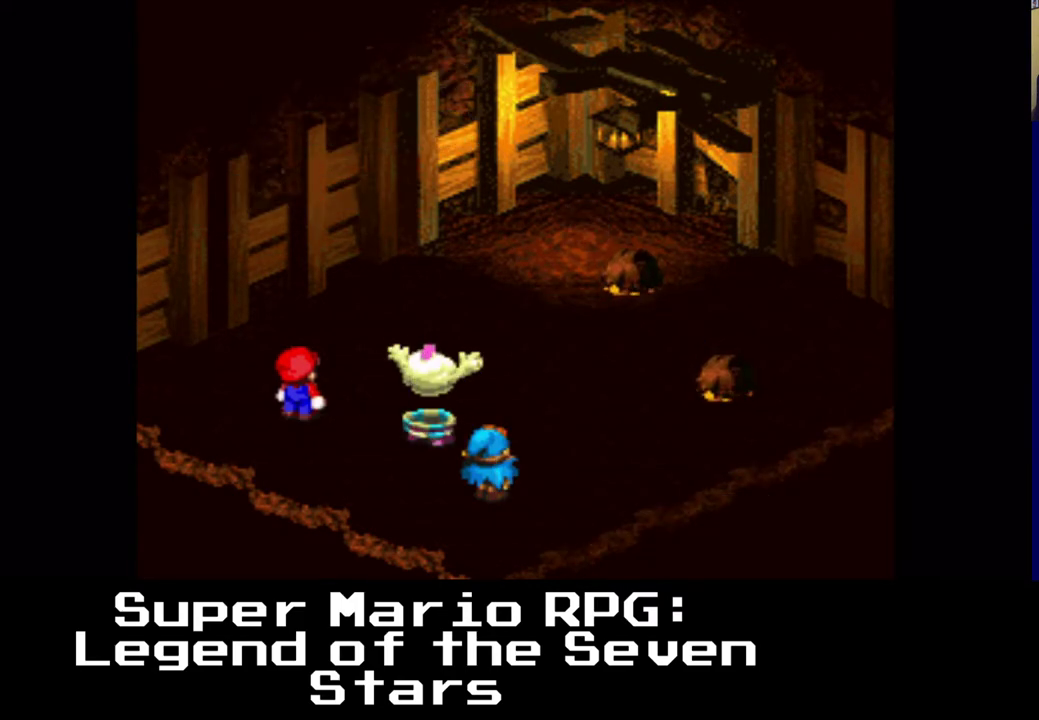
{"buttons": [], "events": []}
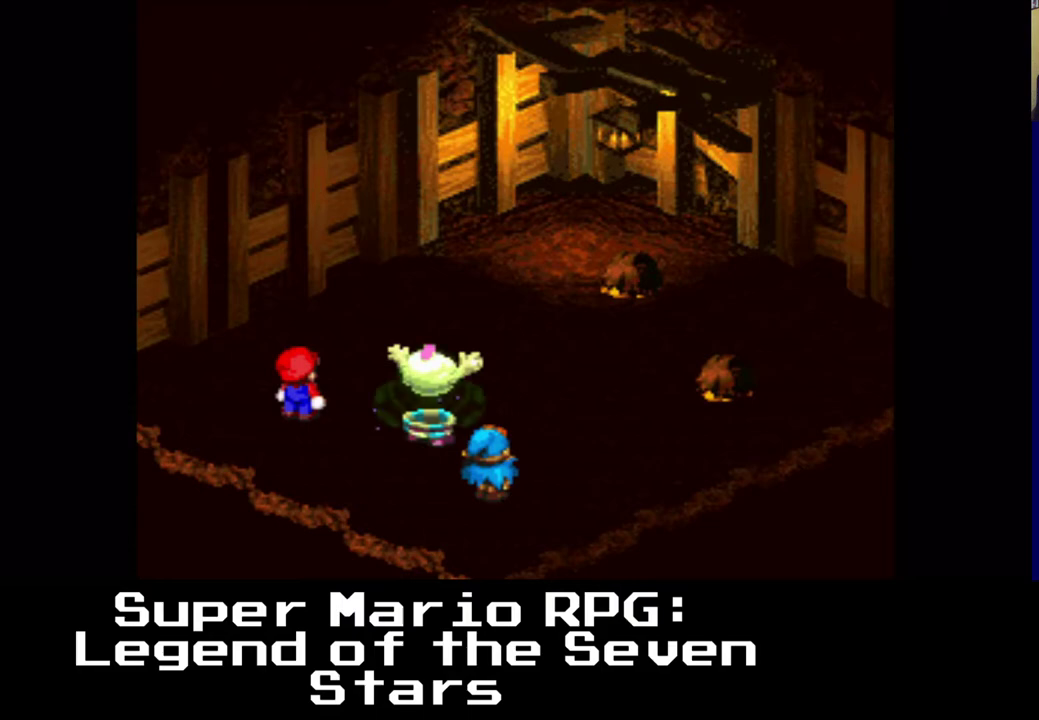
{"buttons": [], "events": []}
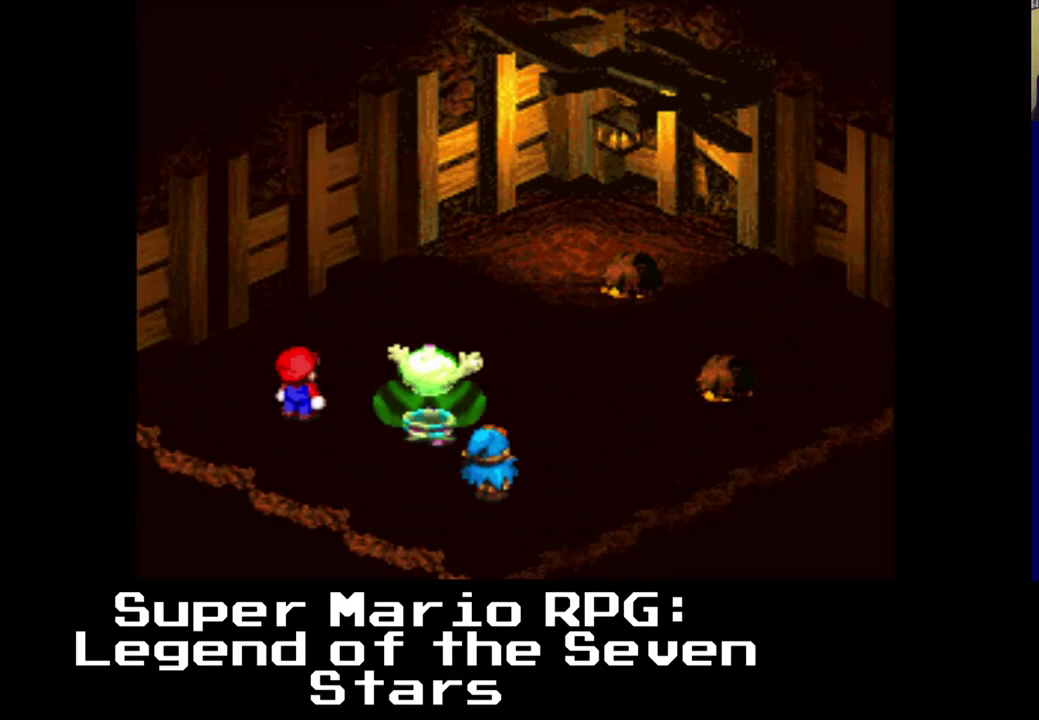
{"buttons": [], "events": [[317, "X", "down"], [450, "X", "up"]]}
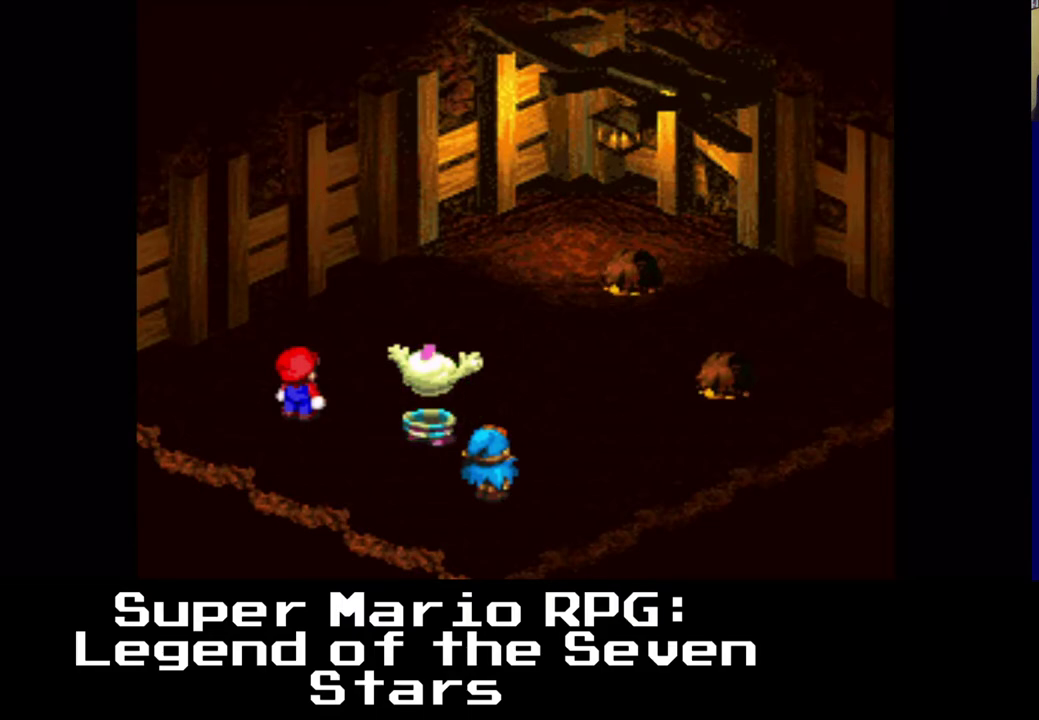
{"buttons": [], "events": []}
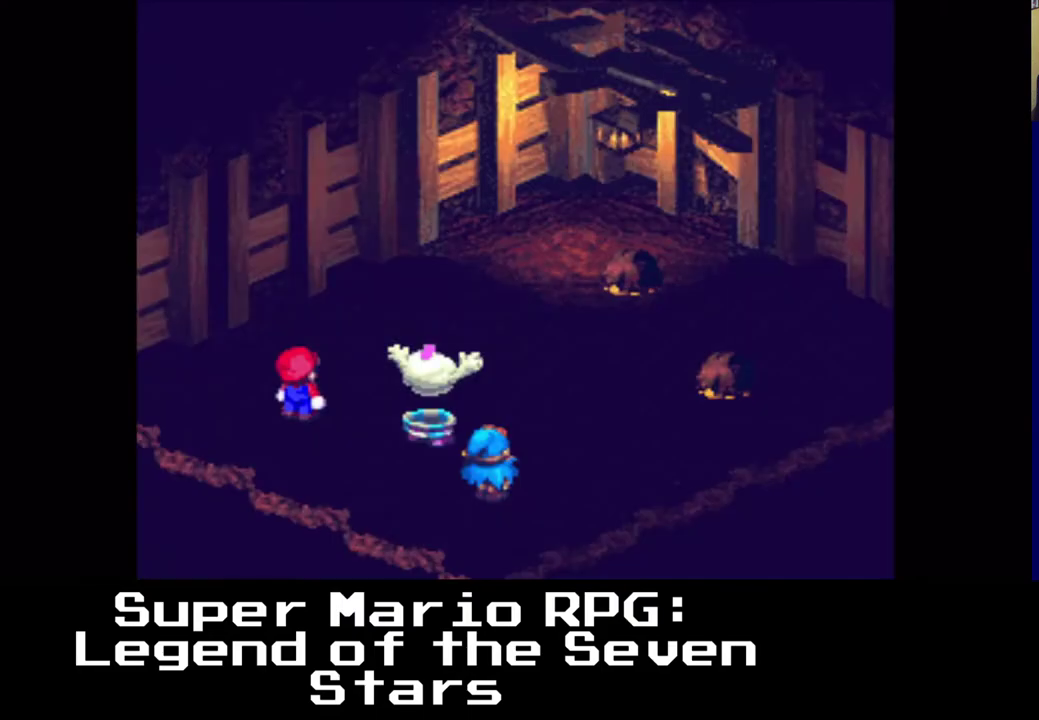
{"buttons": [], "events": [[150, "X", "down"], [333, "X", "up"]]}
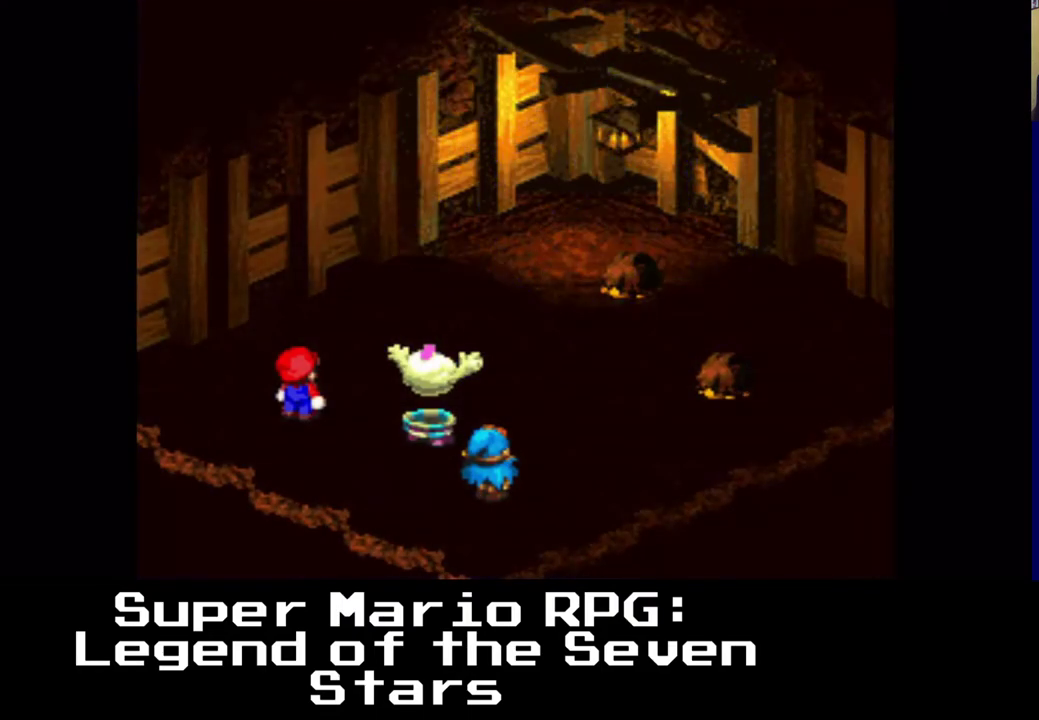
{"buttons": [], "events": []}
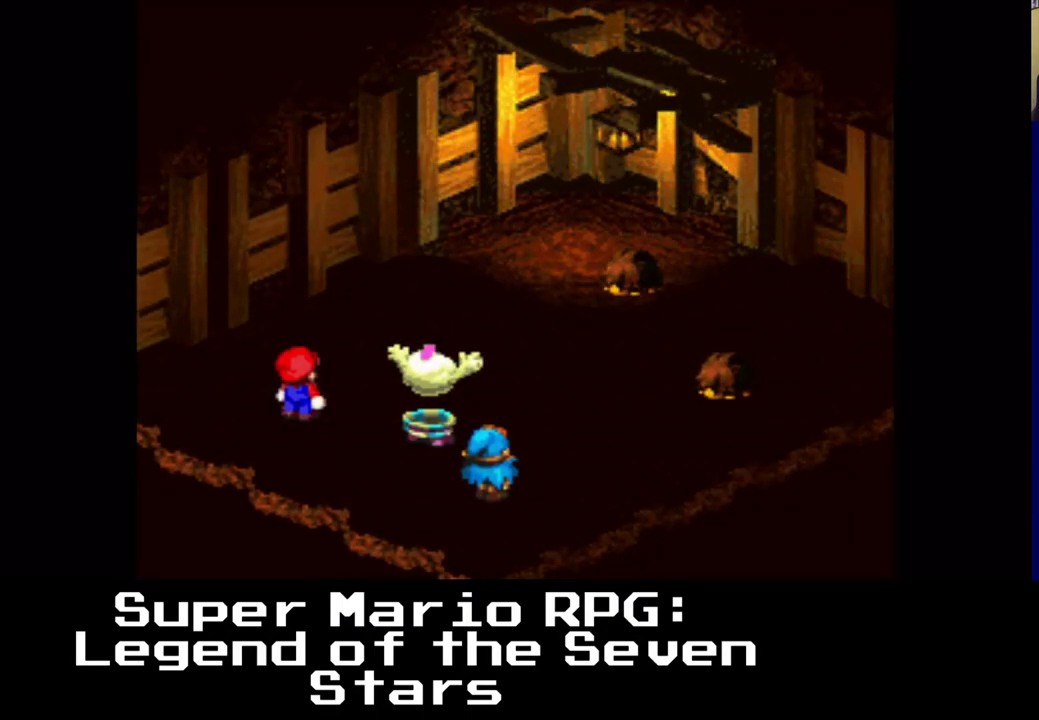
{"buttons": [], "events": [[17, "X", "down"], [150, "X", "up"]]}